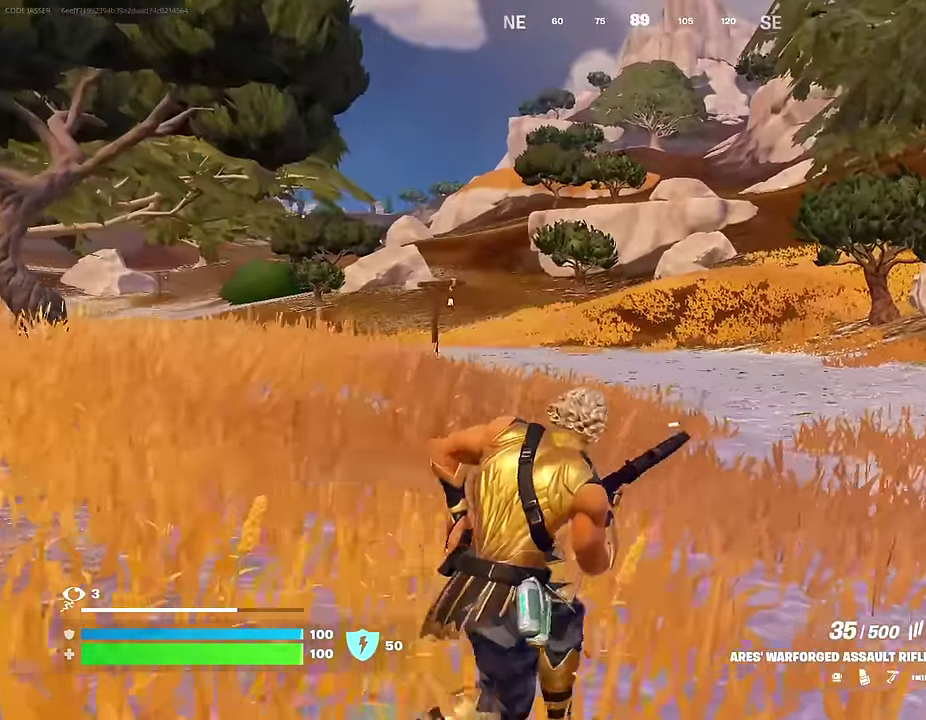
Gameplay with a controller (PlayStation layout); each line is a JSON object with the inputs held at the frame after it (dt_ms = milliseconds from this image to that frame). "events" lists button and stick changes between this image and that frame as [ms after this image, input, new state], when the widget could be followed in between.
{"dt_ms": 500, "buttons": [], "left_stick": "right", "right_stick": "center", "events": [[83, "CROSS", "up"], [500, "left_stick", "right"]]}
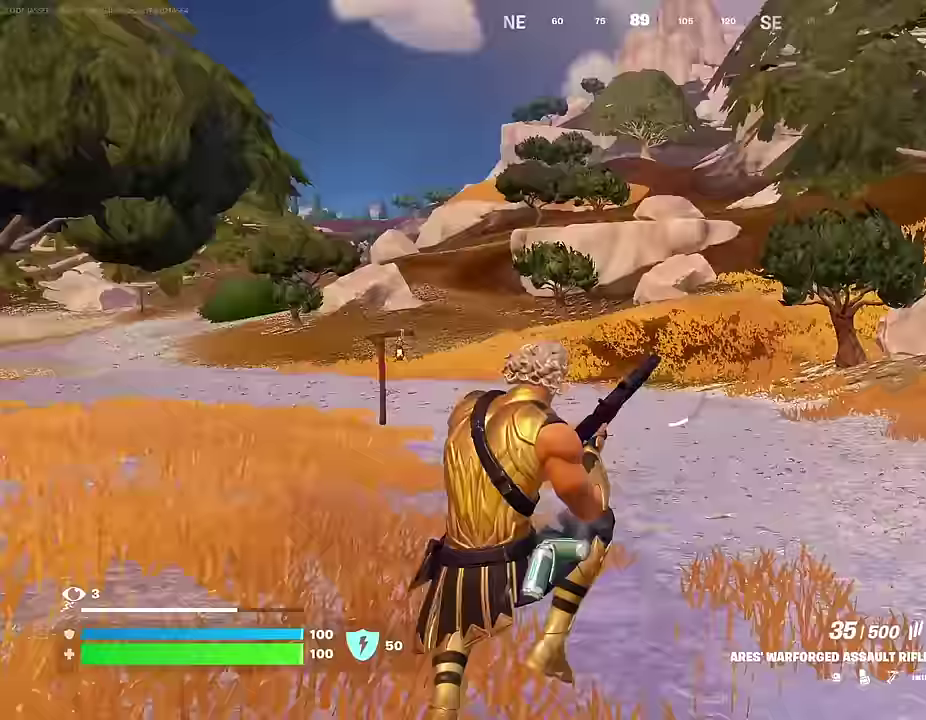
{"dt_ms": 400, "buttons": [], "left_stick": "up-right", "right_stick": "center", "events": [[150, "right_stick", "left"], [183, "left_stick", "up-right"], [267, "right_stick", "center"]]}
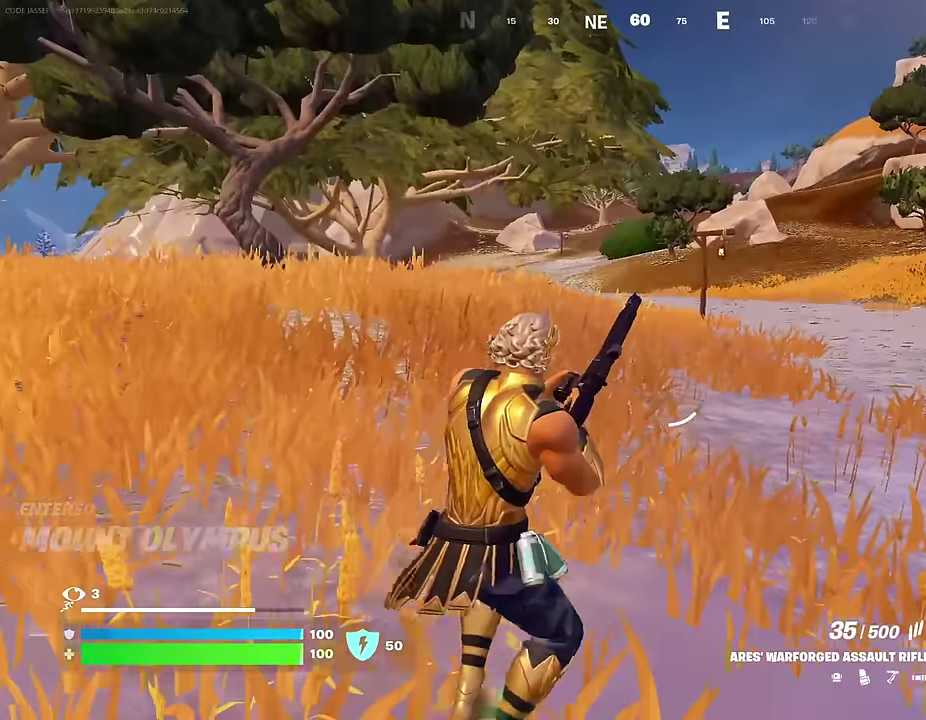
{"dt_ms": 600, "buttons": [], "left_stick": "up-right", "right_stick": "up-right", "events": [[100, "CROSS", "down"], [150, "CROSS", "up"], [383, "right_stick", "right"], [567, "right_stick", "up-right"]]}
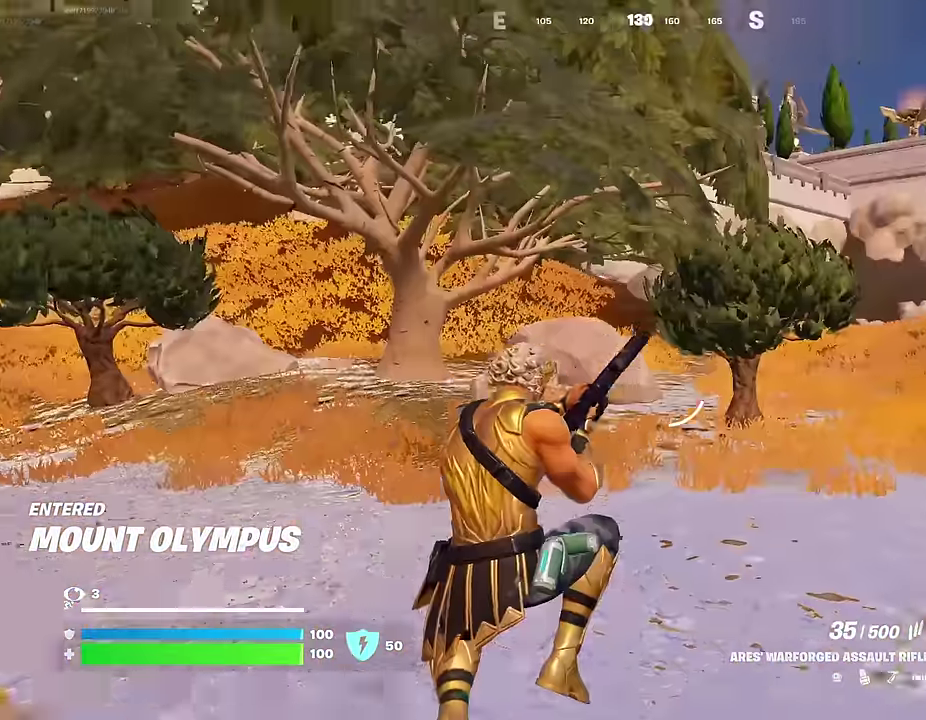
{"dt_ms": 400, "buttons": [], "left_stick": "up-right", "right_stick": "center", "events": [[33, "right_stick", "center"]]}
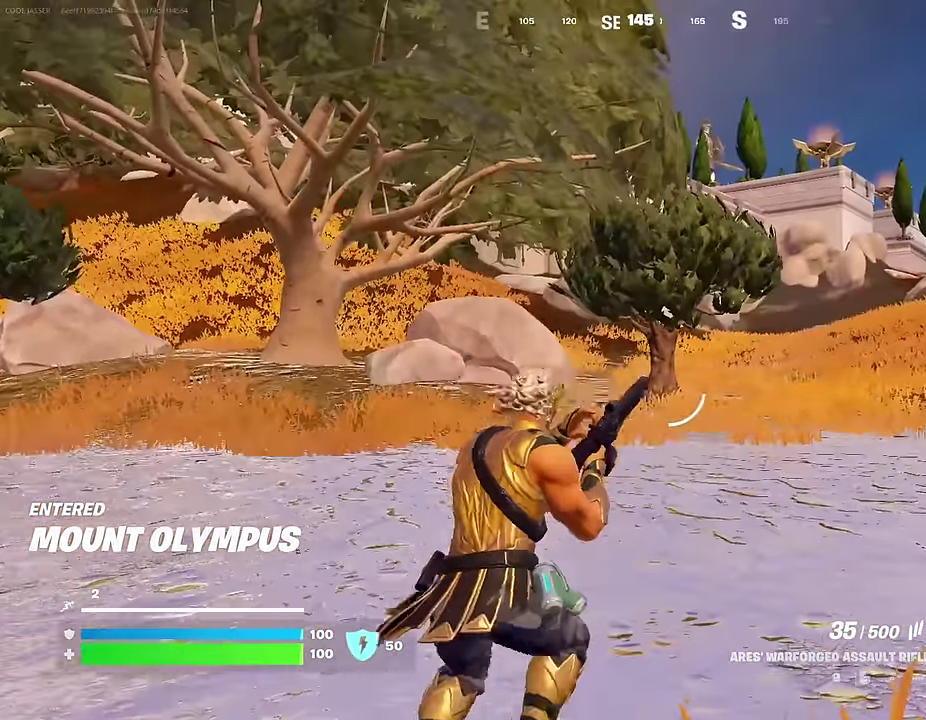
{"dt_ms": 600, "buttons": [], "left_stick": "up-right", "right_stick": "center", "events": [[150, "CROSS", "down"], [250, "CROSS", "up"]]}
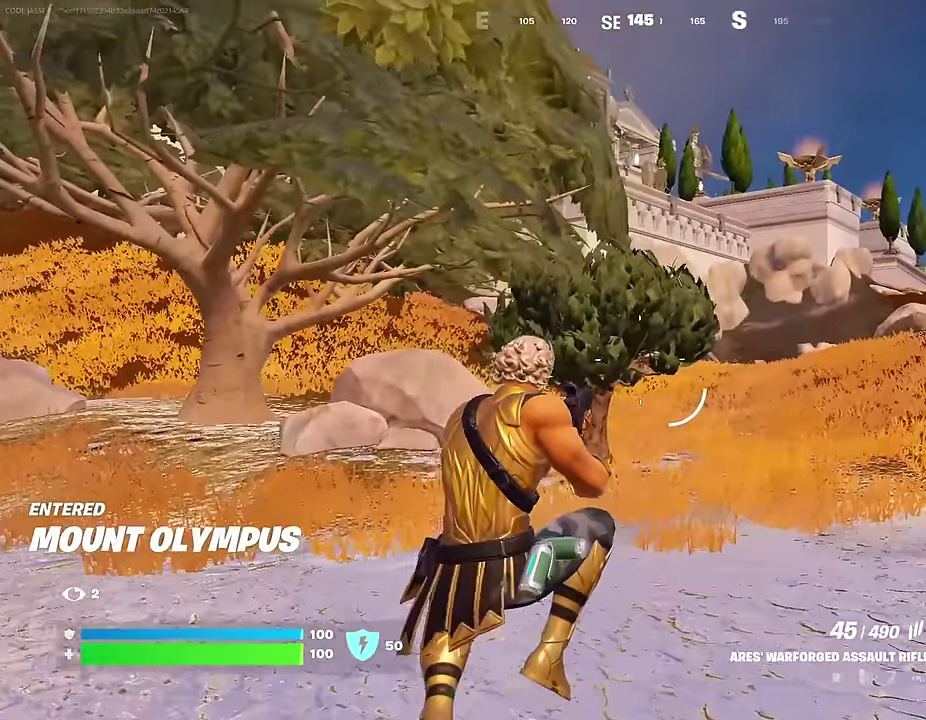
{"dt_ms": 400, "buttons": [], "left_stick": "up", "right_stick": "down-right"}
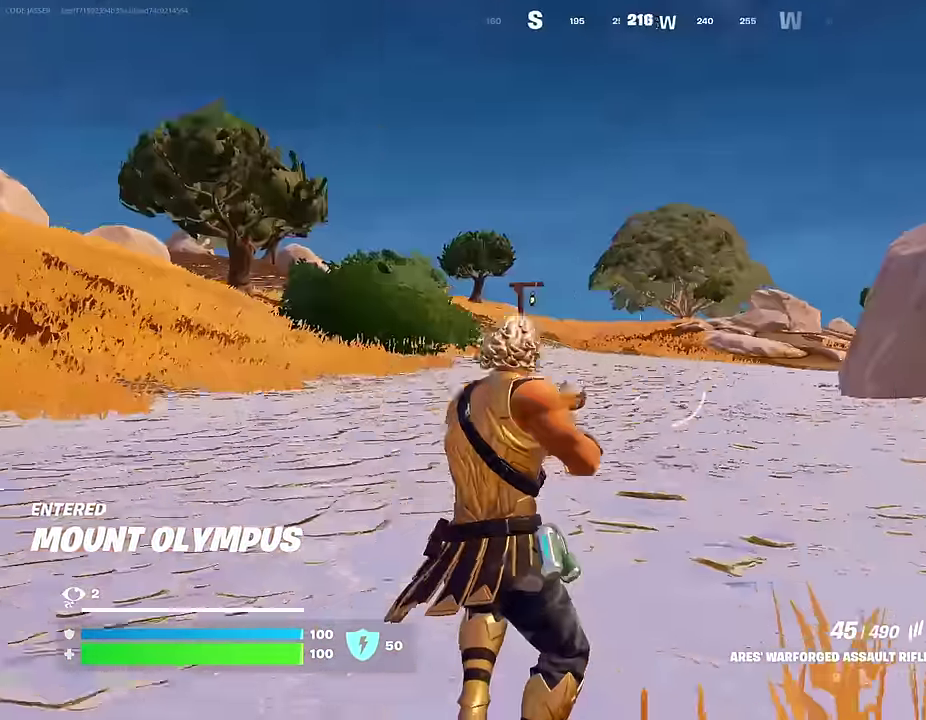
{"dt_ms": 600, "buttons": [], "left_stick": "up", "right_stick": "center", "events": [[67, "right_stick", "center"], [183, "CROSS", "down"], [283, "CROSS", "up"]]}
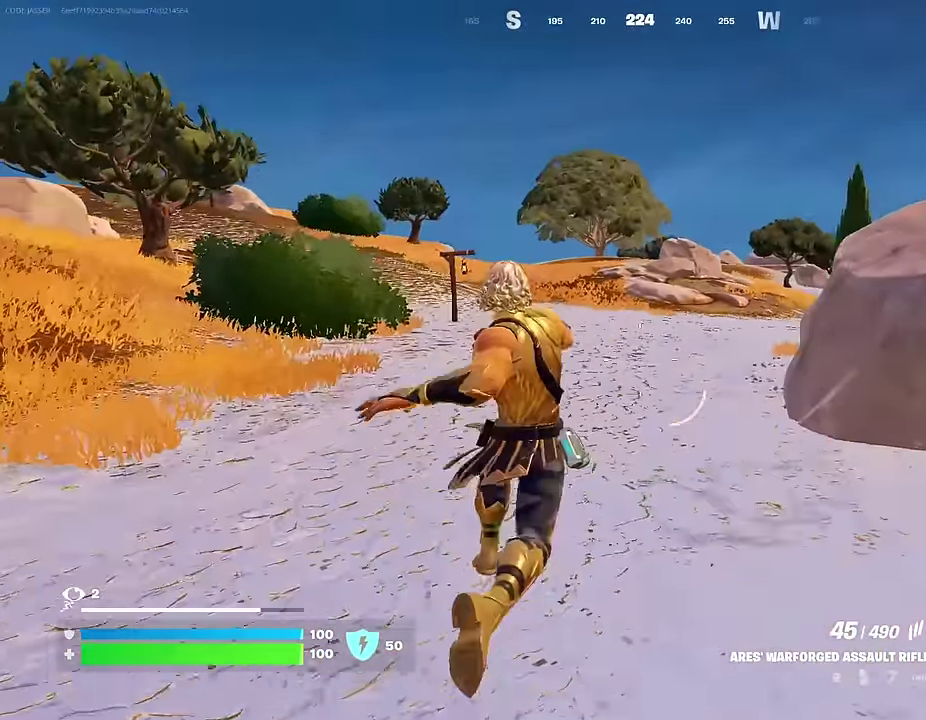
{"dt_ms": 400, "buttons": [], "left_stick": "up-right", "right_stick": "center", "events": [[333, "L1", "down"], [400, "L1", "up"], [400, "left_stick", "up-right"]]}
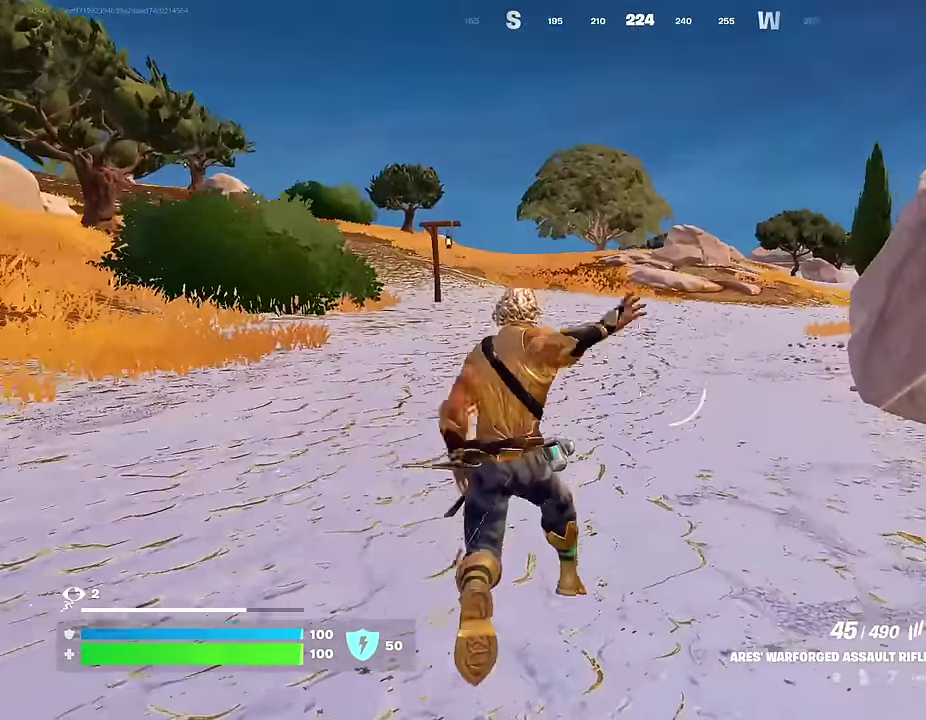
{"dt_ms": 600, "buttons": [], "left_stick": "up", "right_stick": "right", "events": [[83, "right_stick", "up-right"], [100, "L1", "down"], [133, "left_stick", "up"], [183, "L1", "up"], [183, "right_stick", "center"], [450, "right_stick", "down-right"], [550, "right_stick", "right"]]}
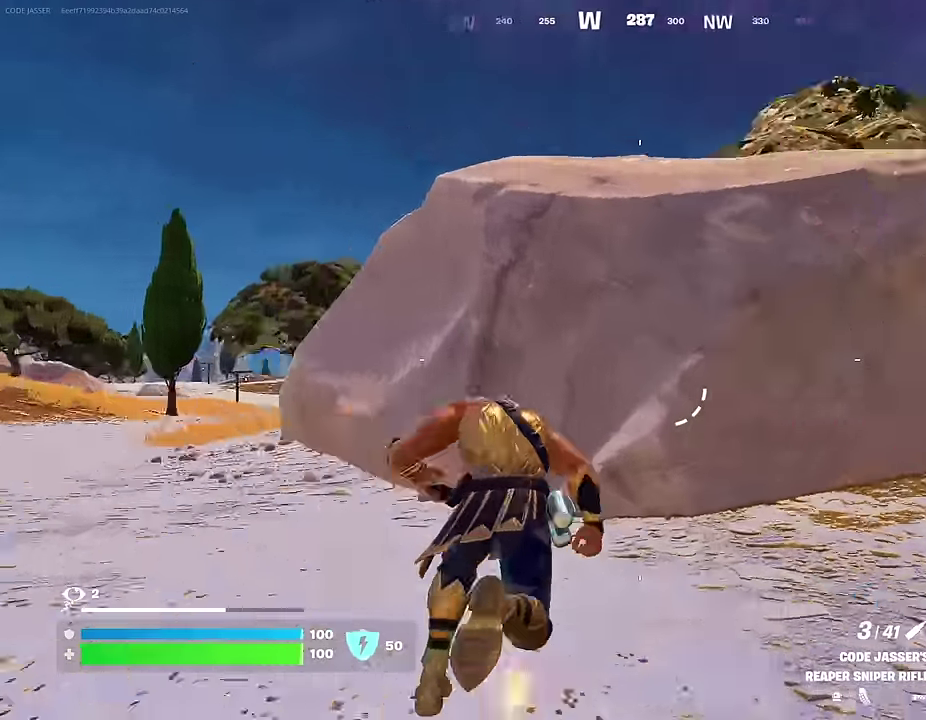
{"dt_ms": 300, "buttons": [], "left_stick": "up", "right_stick": "center", "events": [[17, "CROSS", "down"], [83, "CROSS", "up"], [167, "right_stick", "center"]]}
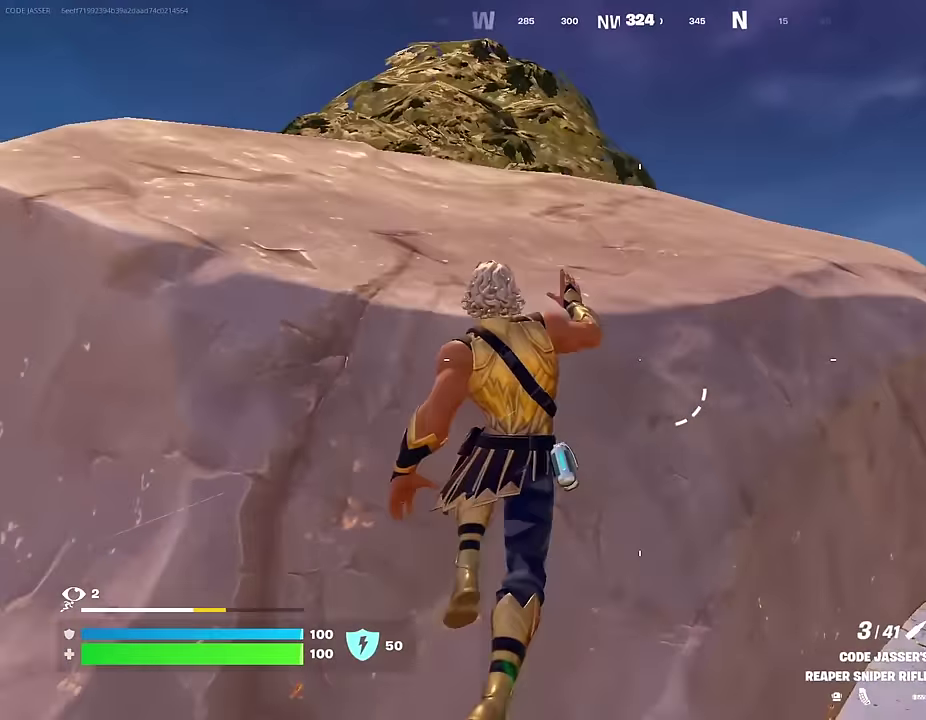
{"dt_ms": 700, "buttons": [], "left_stick": "up-right", "right_stick": "left", "events": [[117, "CROSS", "down"], [217, "CROSS", "up"], [517, "right_stick", "left"], [550, "left_stick", "up-right"]]}
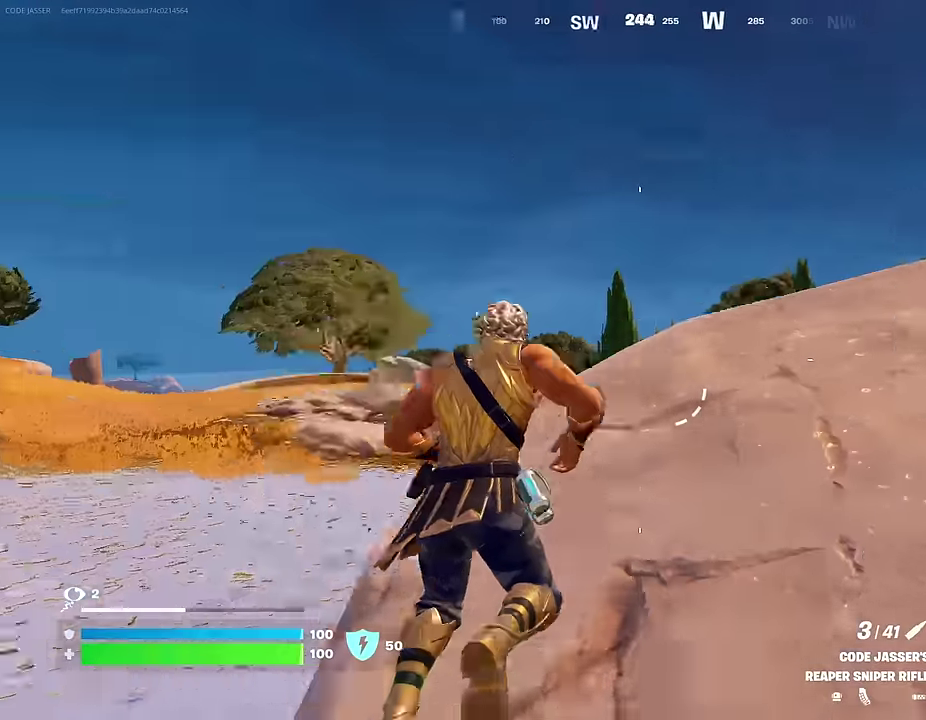
{"dt_ms": 300, "buttons": [], "left_stick": "down-left", "right_stick": "left", "events": [[83, "right_stick", "center"], [133, "CROSS", "down"], [167, "left_stick", "right"], [200, "CROSS", "up"], [233, "left_stick", "down"], [233, "right_stick", "left"], [283, "left_stick", "down-left"]]}
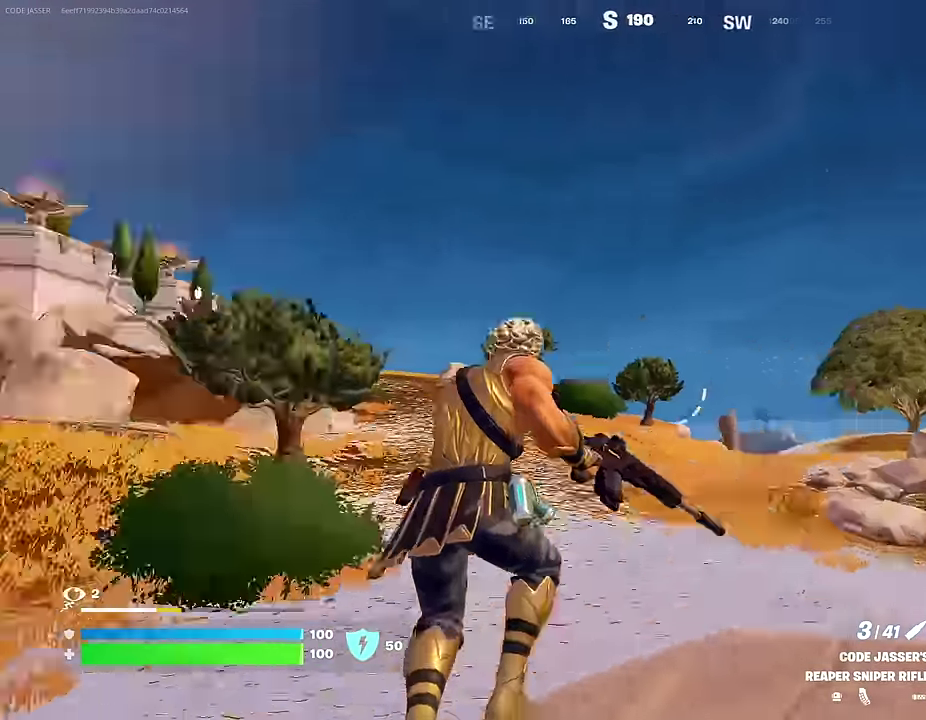
{"dt_ms": 700, "buttons": [], "left_stick": "left", "right_stick": "center", "events": [[33, "left_stick", "left"], [150, "right_stick", "center"]]}
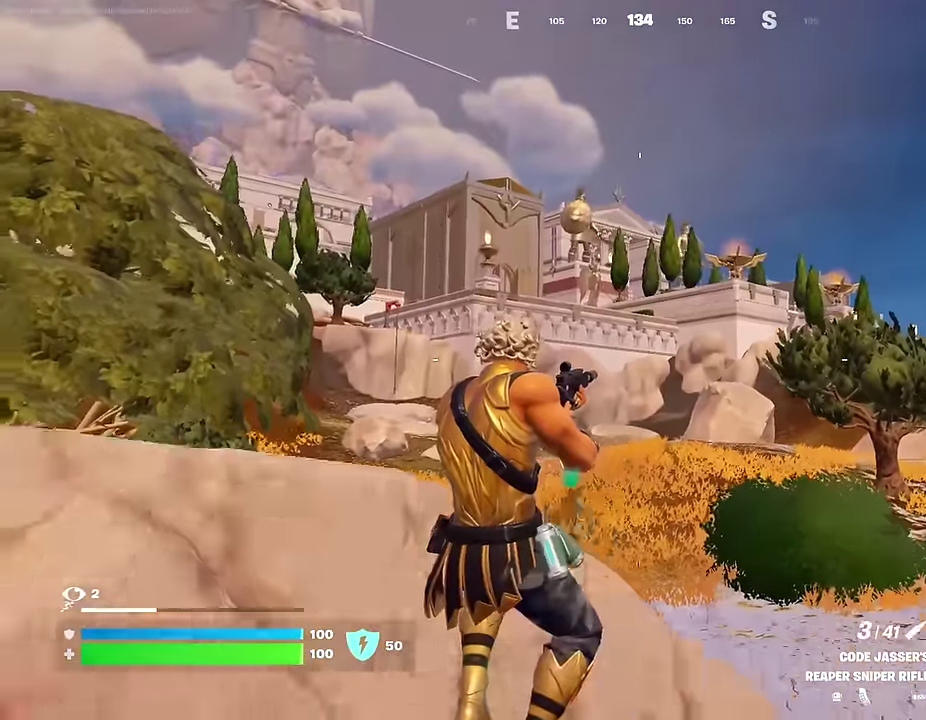
{"dt_ms": 300, "buttons": [], "left_stick": "up-left", "right_stick": "up-left", "events": [[50, "CROSS", "down"], [100, "CROSS", "up"], [200, "left_stick", "up-left"], [300, "right_stick", "up-left"]]}
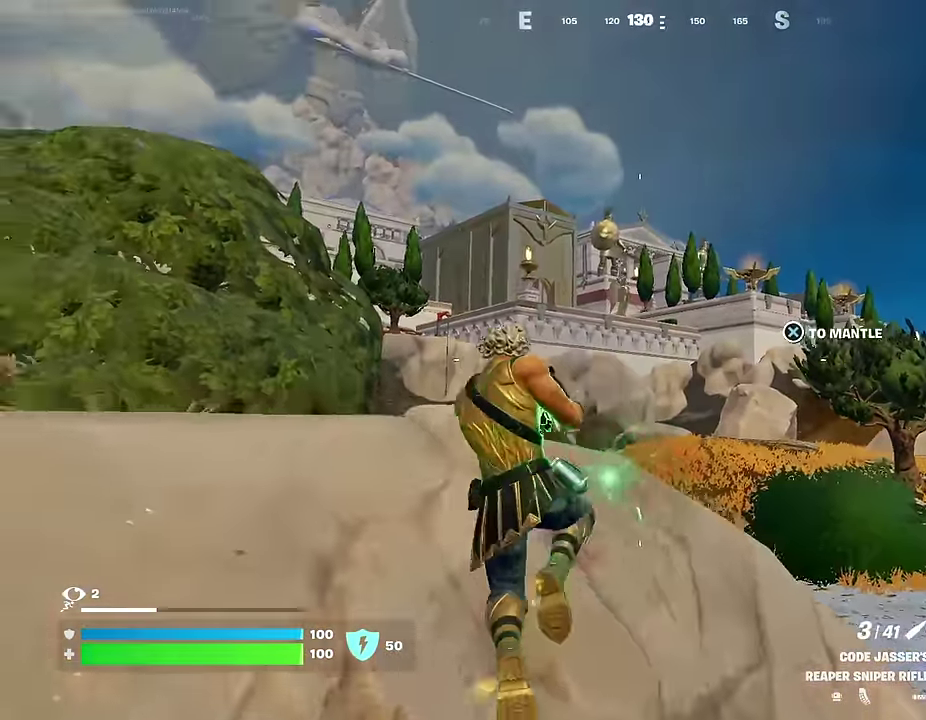
{"dt_ms": 700, "buttons": [], "left_stick": "center", "right_stick": "center", "events": [[117, "right_stick", "center"], [317, "CROSS", "down"], [383, "CROSS", "up"], [483, "left_stick", "up"], [533, "left_stick", "center"], [583, "left_stick", "down-right"], [683, "left_stick", "center"]]}
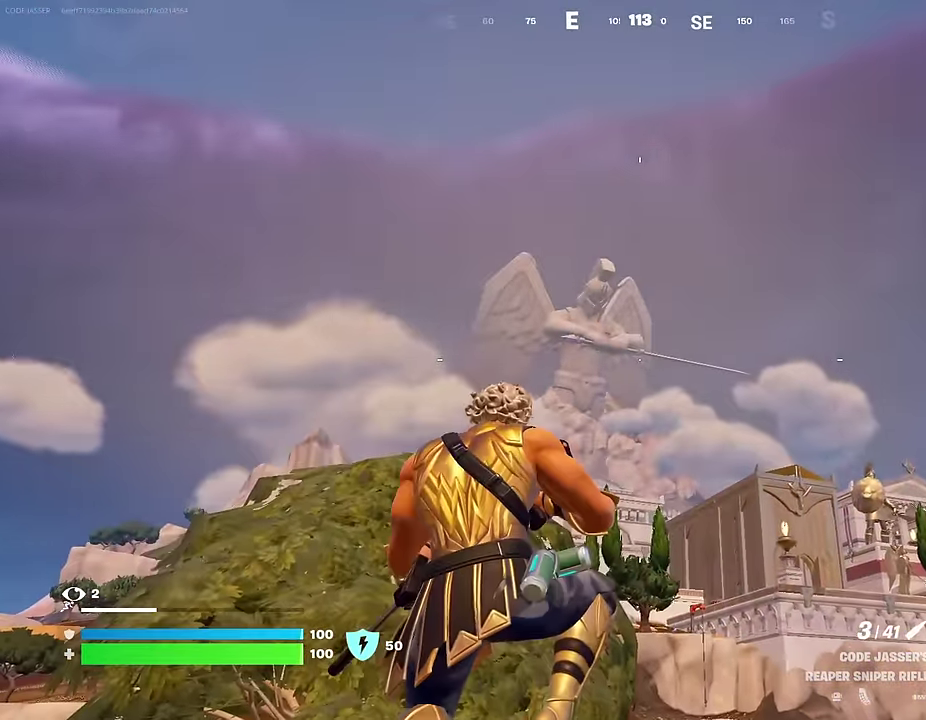
{"dt_ms": 300, "buttons": [], "left_stick": "right", "right_stick": "down-left", "events": [[50, "left_stick", "up"], [117, "right_stick", "down-left"], [183, "left_stick", "up-right"], [250, "left_stick", "right"]]}
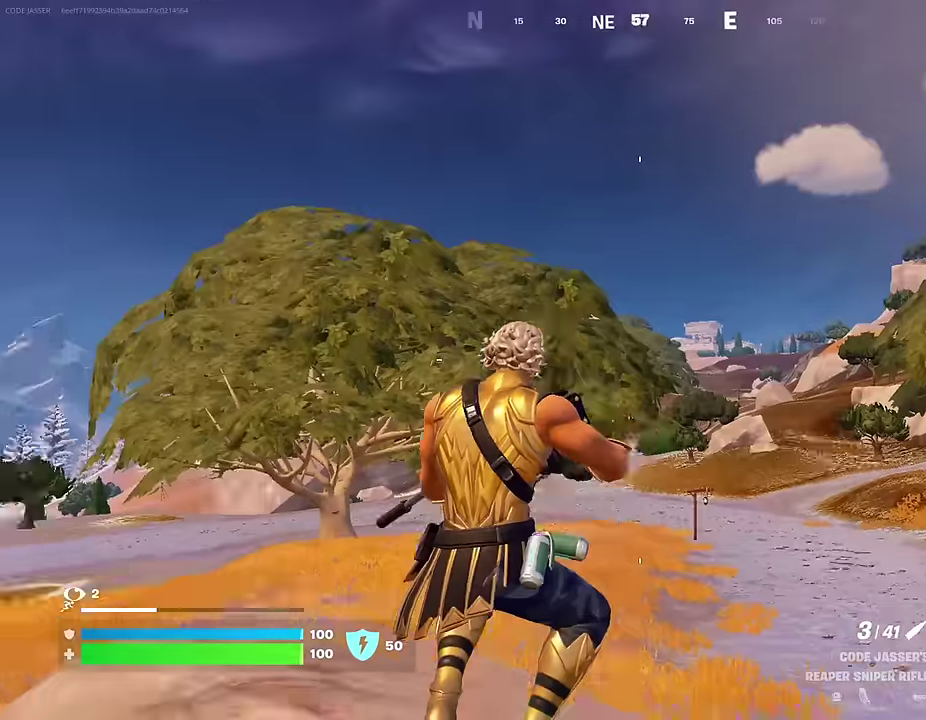
{"dt_ms": 900, "buttons": [], "left_stick": "left", "right_stick": "center", "events": [[150, "right_stick", "center"], [217, "left_stick", "up-left"], [250, "CROSS", "down"], [283, "left_stick", "left"], [317, "CROSS", "up"], [517, "right_stick", "left"], [650, "right_stick", "center"]]}
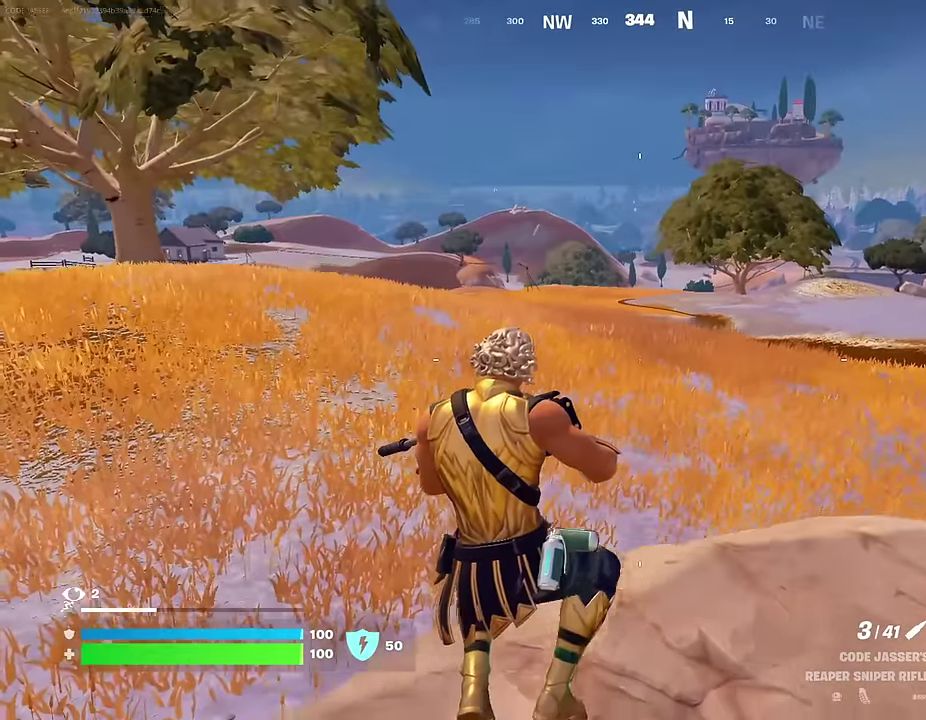
{"dt_ms": 300, "buttons": [], "left_stick": "right", "right_stick": "center", "events": [[17, "left_stick", "up-left"], [50, "right_stick", "left"], [100, "left_stick", "up-right"], [183, "left_stick", "right"], [267, "right_stick", "center"]]}
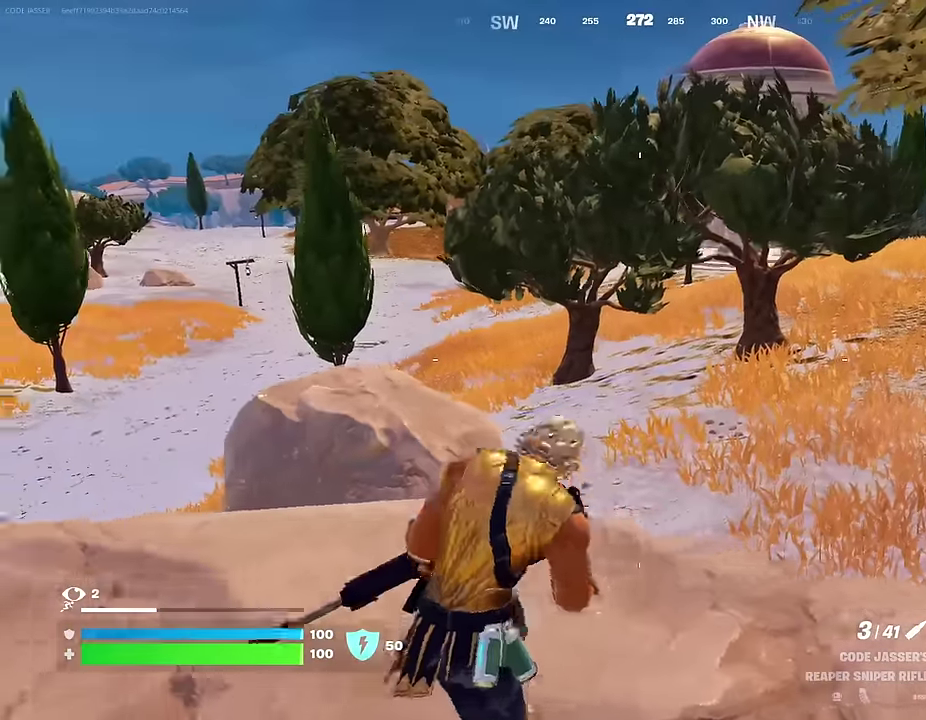
{"dt_ms": 700, "buttons": [], "left_stick": "left", "right_stick": "center", "events": [[133, "left_stick", "up-left"], [183, "left_stick", "left"], [283, "CROSS", "down"], [383, "CROSS", "up"], [433, "right_stick", "left"], [683, "right_stick", "center"]]}
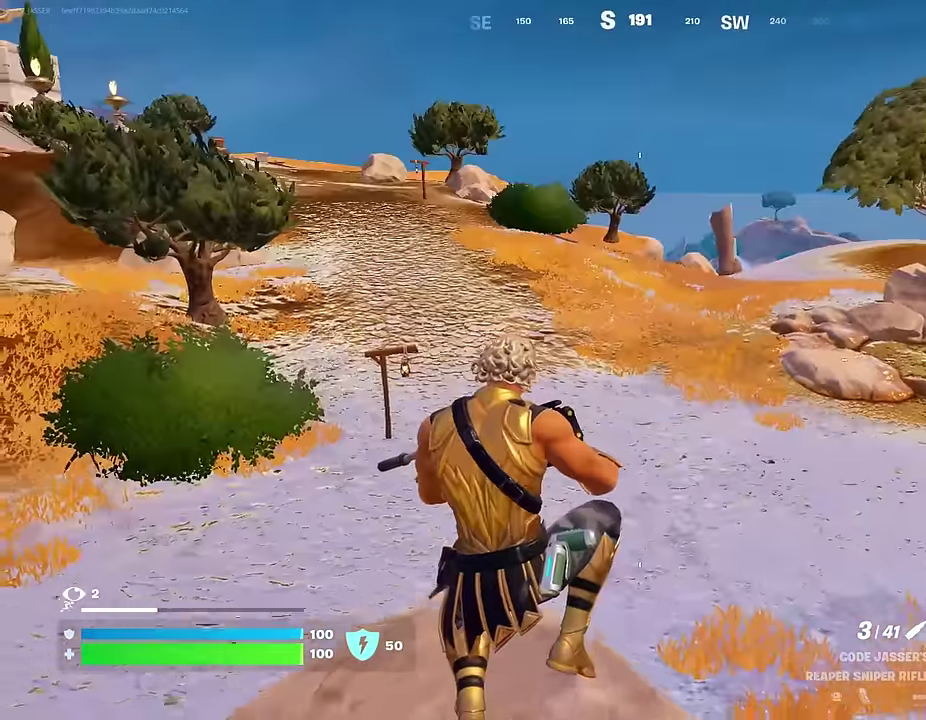
{"dt_ms": 300, "buttons": [], "left_stick": "right", "right_stick": "center", "events": [[117, "left_stick", "center"], [200, "left_stick", "right"]]}
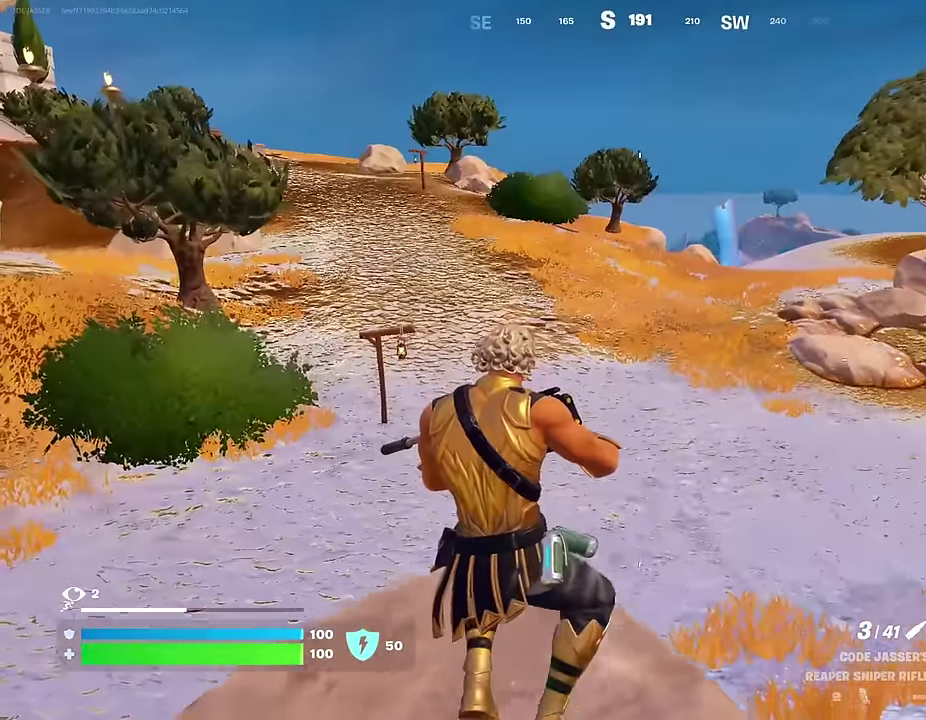
{"dt_ms": 700, "buttons": [], "left_stick": "left", "right_stick": "center", "events": [[217, "CROSS", "down"], [233, "left_stick", "left"], [333, "CROSS", "up"], [383, "left_stick", "down-left"], [467, "right_stick", "left"], [500, "L1", "down"], [567, "left_stick", "left"], [617, "L1", "up"], [700, "right_stick", "center"]]}
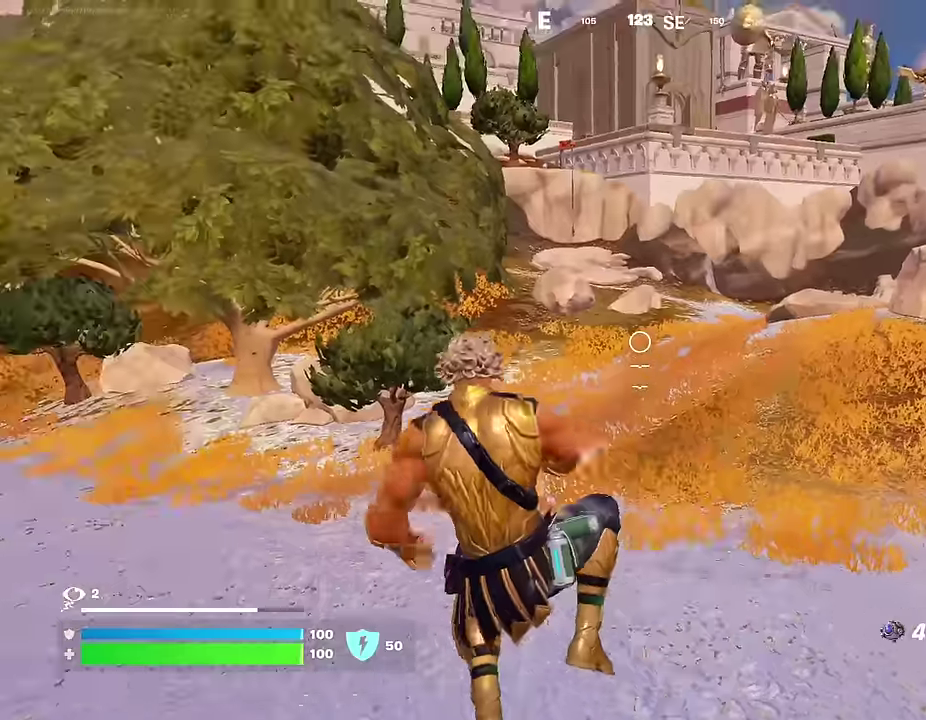
{"dt_ms": 300, "buttons": [], "left_stick": "up-left", "right_stick": "left", "events": [[117, "left_stick", "up-left"], [133, "right_stick", "left"]]}
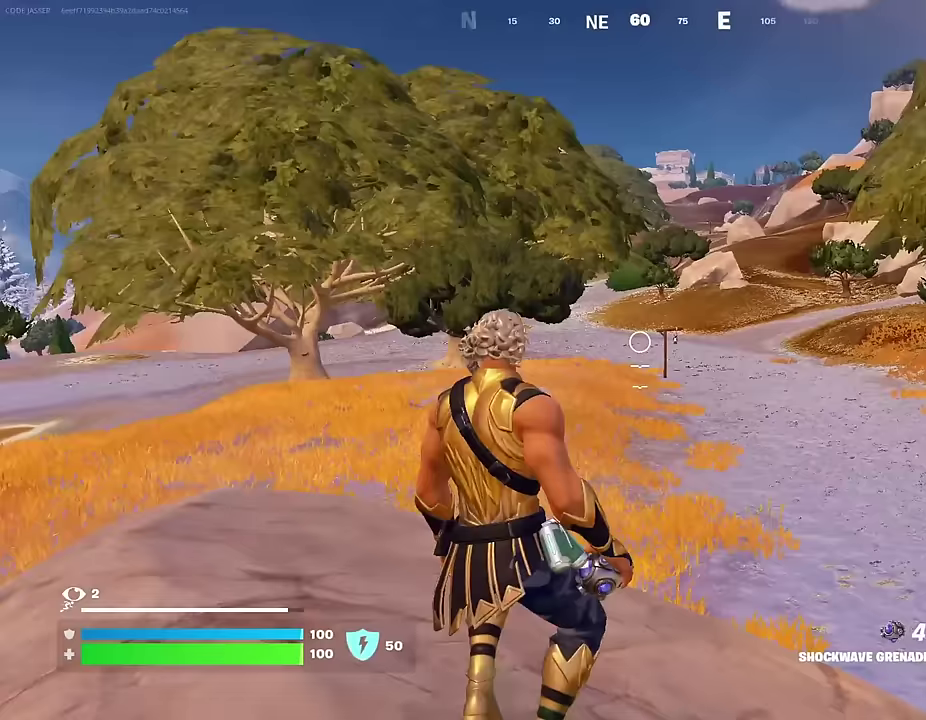
{"dt_ms": 700, "buttons": [], "left_stick": "up", "right_stick": "center"}
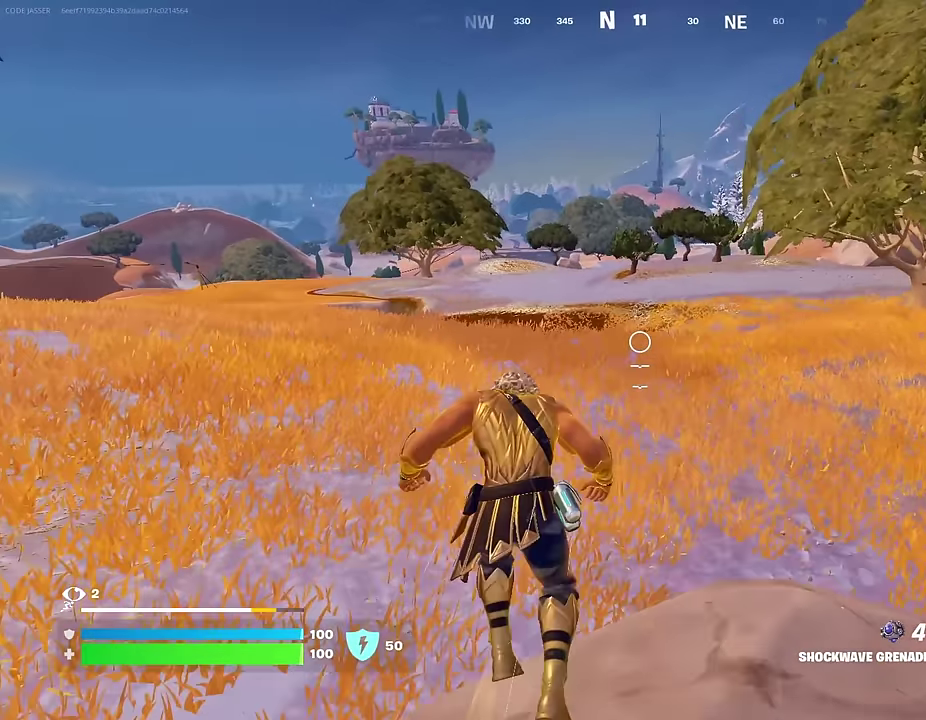
{"dt_ms": 300, "buttons": [], "left_stick": "up", "right_stick": "center", "events": []}
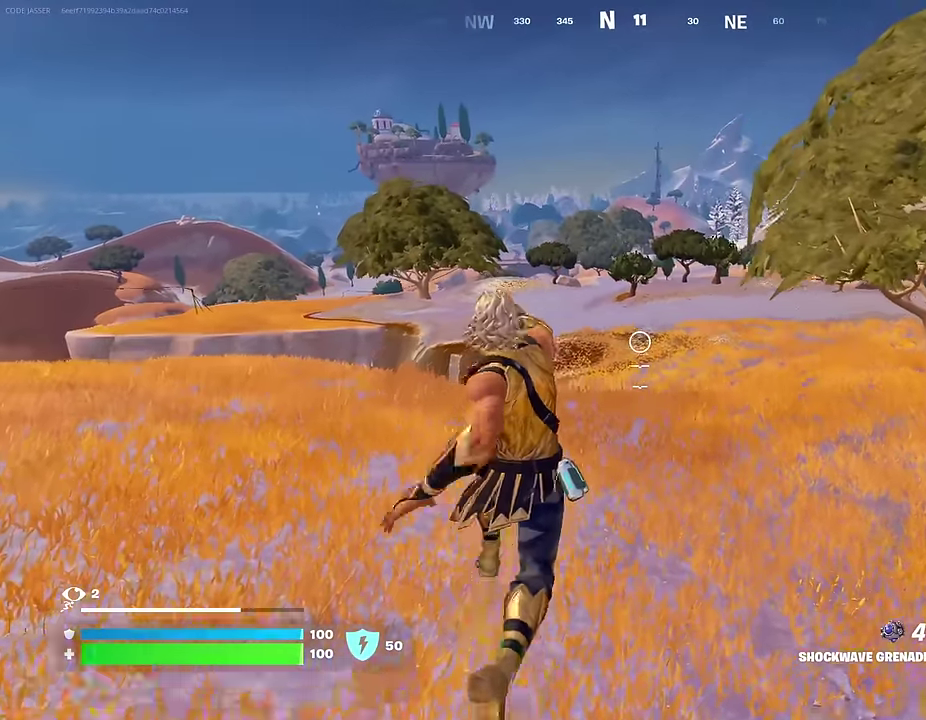
{"dt_ms": 600, "buttons": [], "left_stick": "up", "right_stick": "center", "events": [[33, "CROSS", "down"], [100, "CROSS", "up"]]}
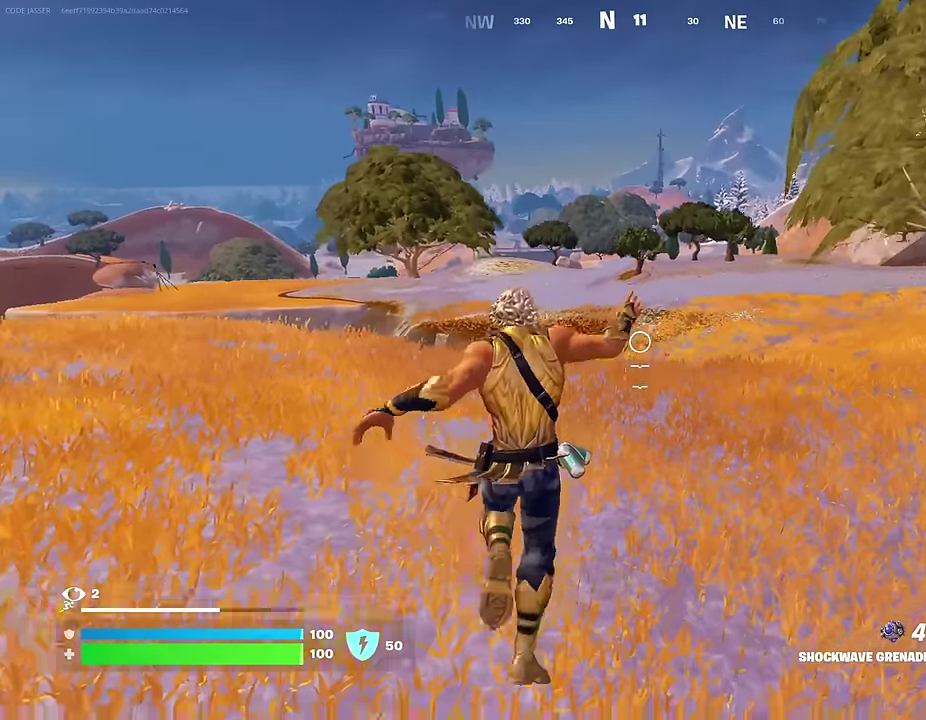
{"dt_ms": 400, "buttons": [], "left_stick": "up", "right_stick": "center", "events": [[83, "R1", "down"], [200, "R1", "up"]]}
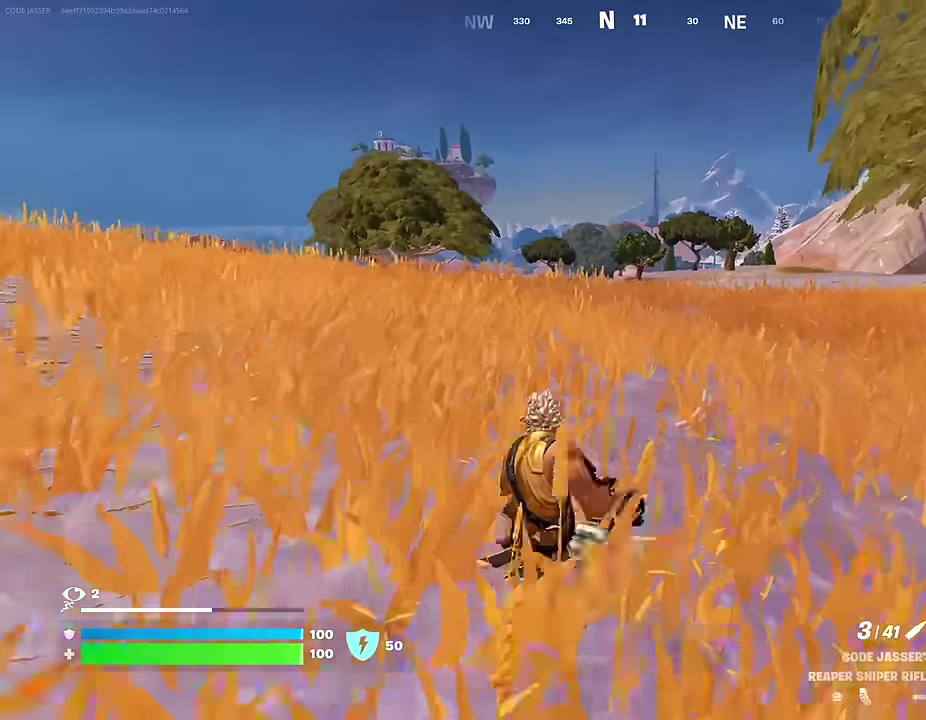
{"dt_ms": 600, "buttons": [], "left_stick": "up", "right_stick": "center", "events": [[83, "CROSS", "down"], [167, "CROSS", "up"], [367, "right_stick", "up"], [417, "right_stick", "center"], [517, "CROSS", "down"], [600, "CROSS", "up"]]}
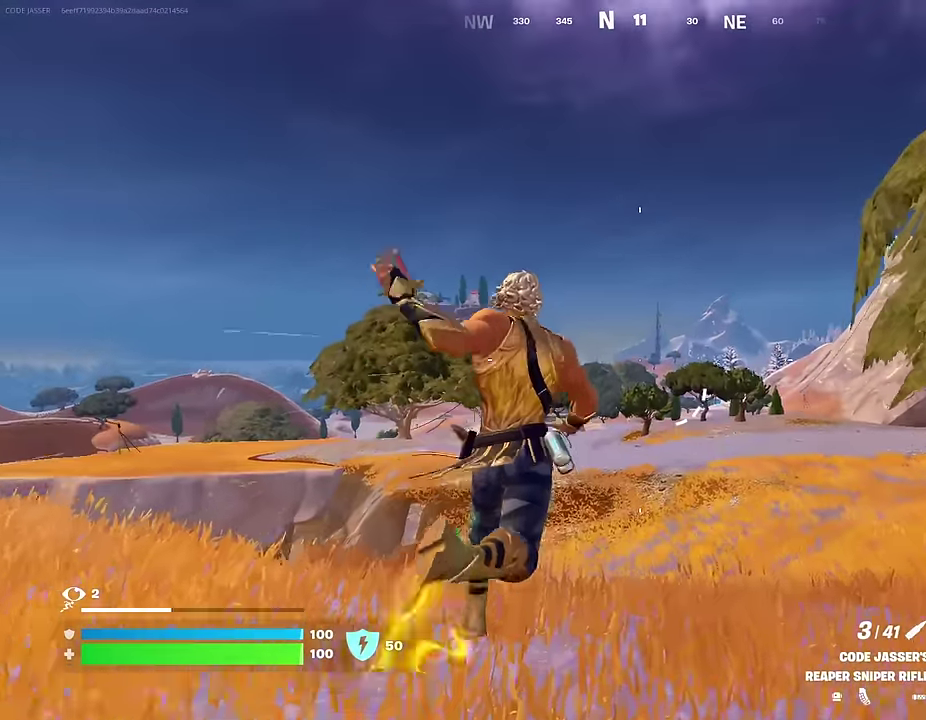
{"dt_ms": 400, "buttons": [], "left_stick": "up", "right_stick": "center", "events": []}